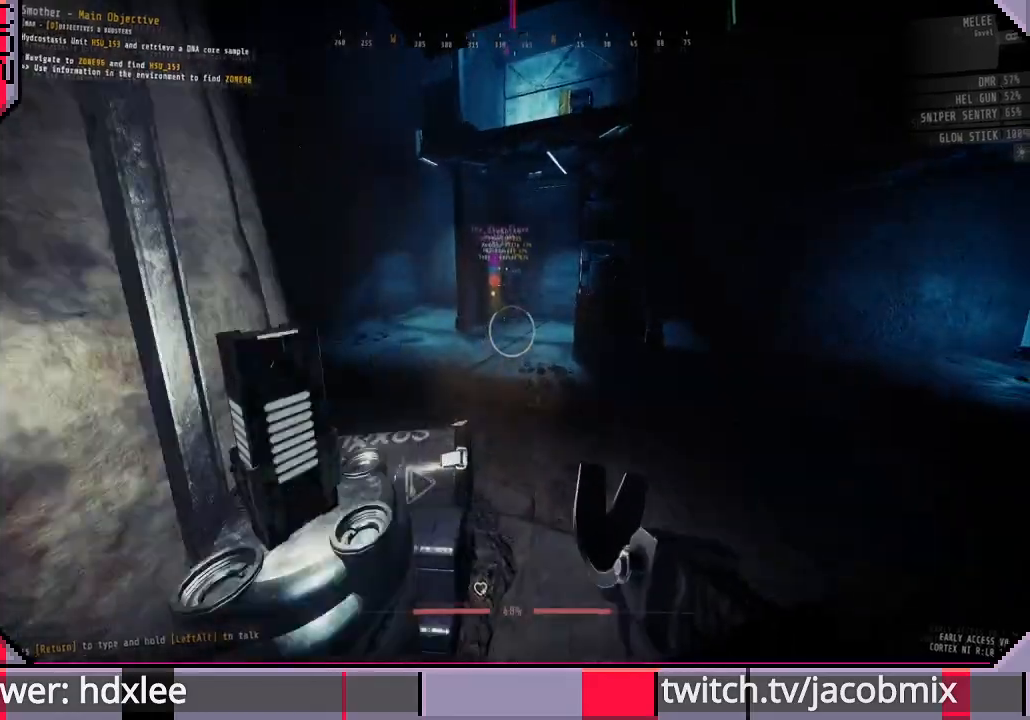
Gameplay with keyboard and mouse; each line is a JSON object with the keys and mouse buttons held at the frame after it. "events" lists presses ("down") and releases ("up") of "a", "c", "ctrl", "d", "e", "f", "q", "r", "s", "shift", "space", "t", "tab", "w", "x", "z", "mouse_wheel", "mouse_right", "mouse_mb4" and "mouse_mb5" between this image and that frame as [ms after this image, input, new state], when the widget could be followed in between. "mouse_wheel", "mouse_right", "mouse_mb4", "mouse_mb5" = the "wheel", "right", "mb4", "mb5" buttons of the "mouse" list. No other keys are recorded. "wheel" means that the mouse wheel is clicked or scrolled. Mouse movement is not recorded. Not read: other_keys.
{"keys": ["shift", "w"], "mouse": [], "events": []}
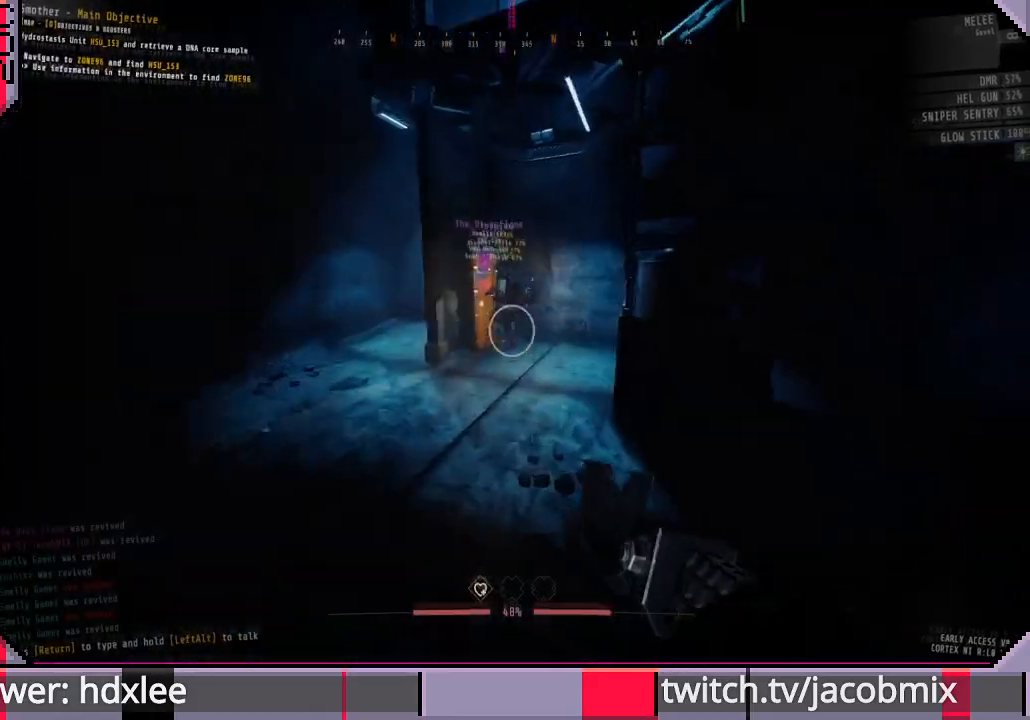
{"keys": ["shift", "w"], "mouse": [], "events": []}
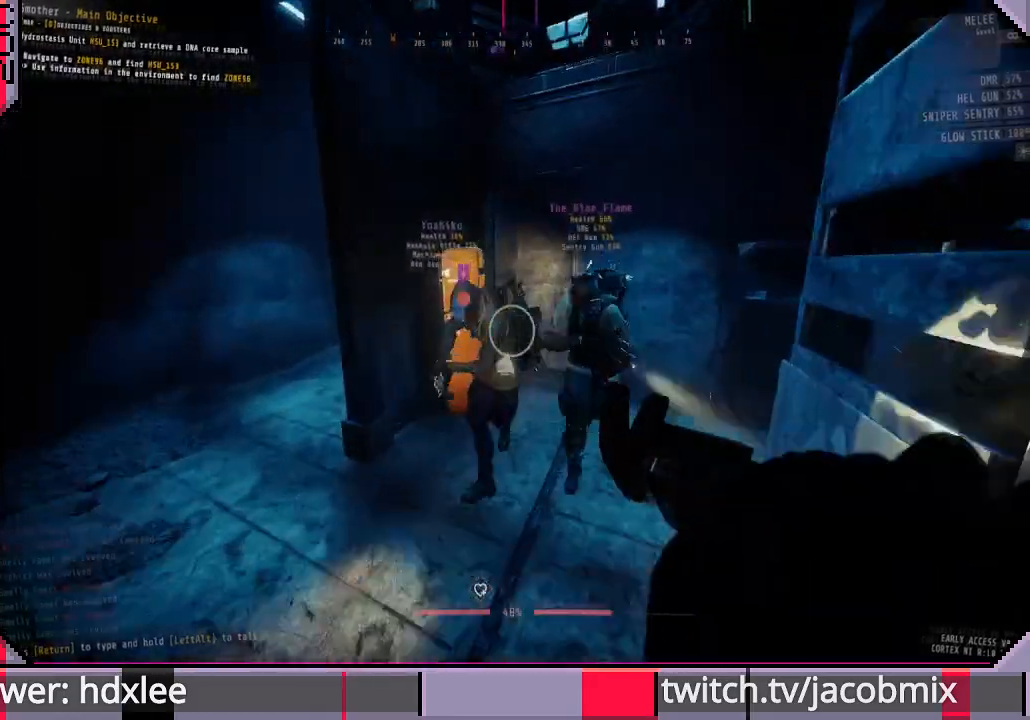
{"keys": ["shift", "w"], "mouse": [], "events": []}
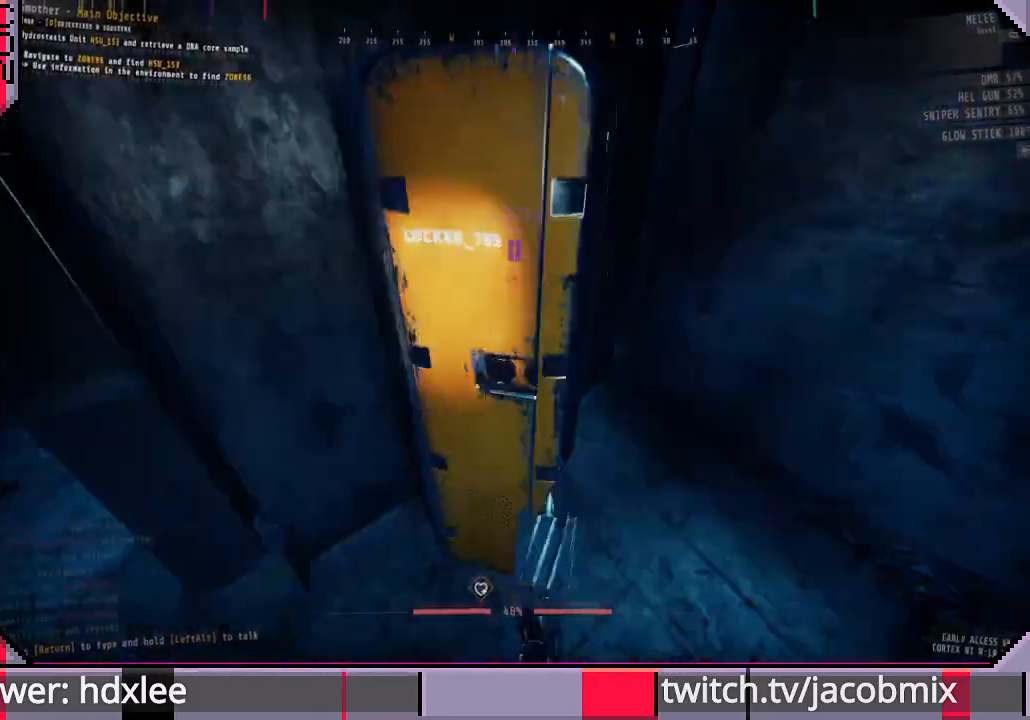
{"keys": ["a", "shift", "w"], "mouse": [], "events": [[33, "a", "down"]]}
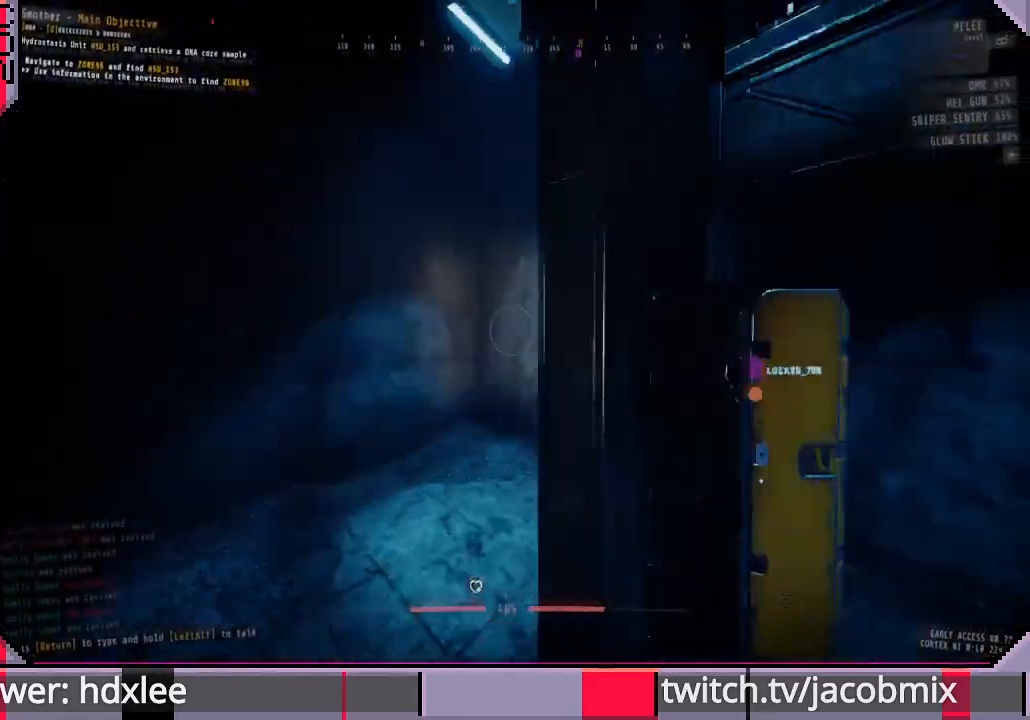
{"keys": ["shift", "space", "w"], "mouse": [], "events": [[300, "a", "up"], [300, "space", "down"]]}
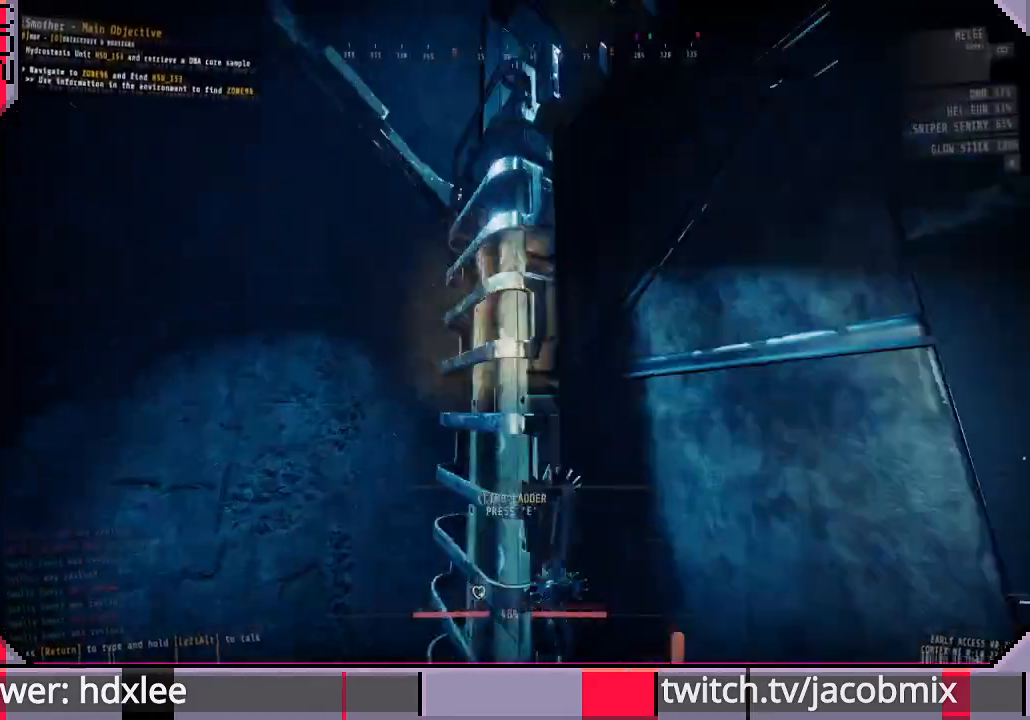
{"keys": ["shift", "w"], "mouse": [], "events": [[100, "e", "down"], [233, "space", "up"], [433, "e", "up"]]}
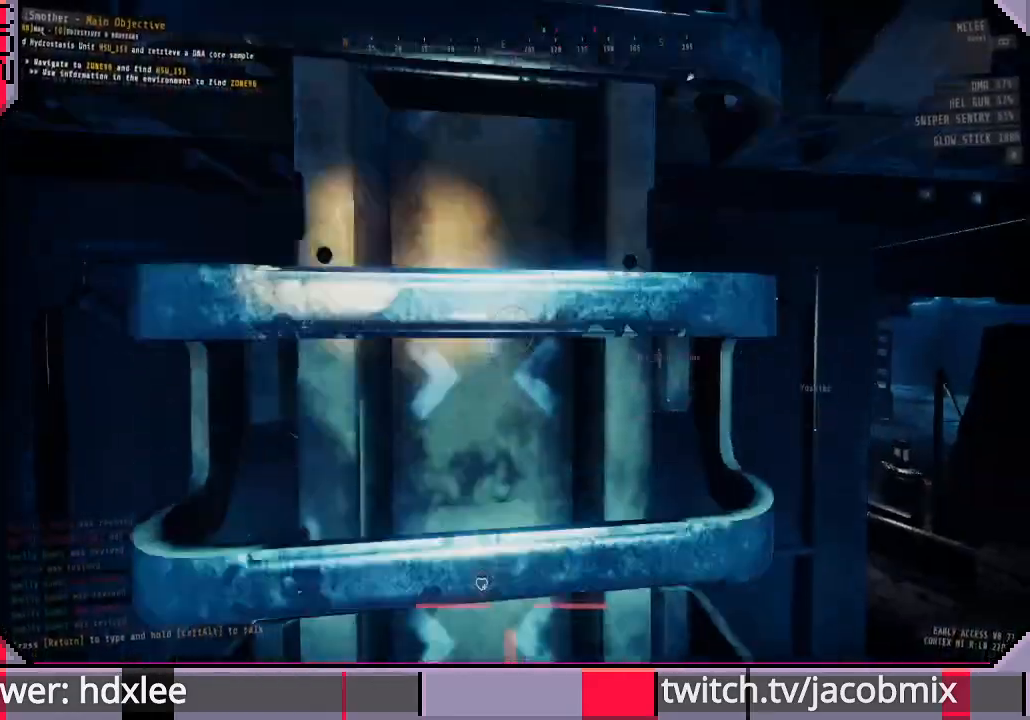
{"keys": ["shift", "w"], "mouse": [], "events": []}
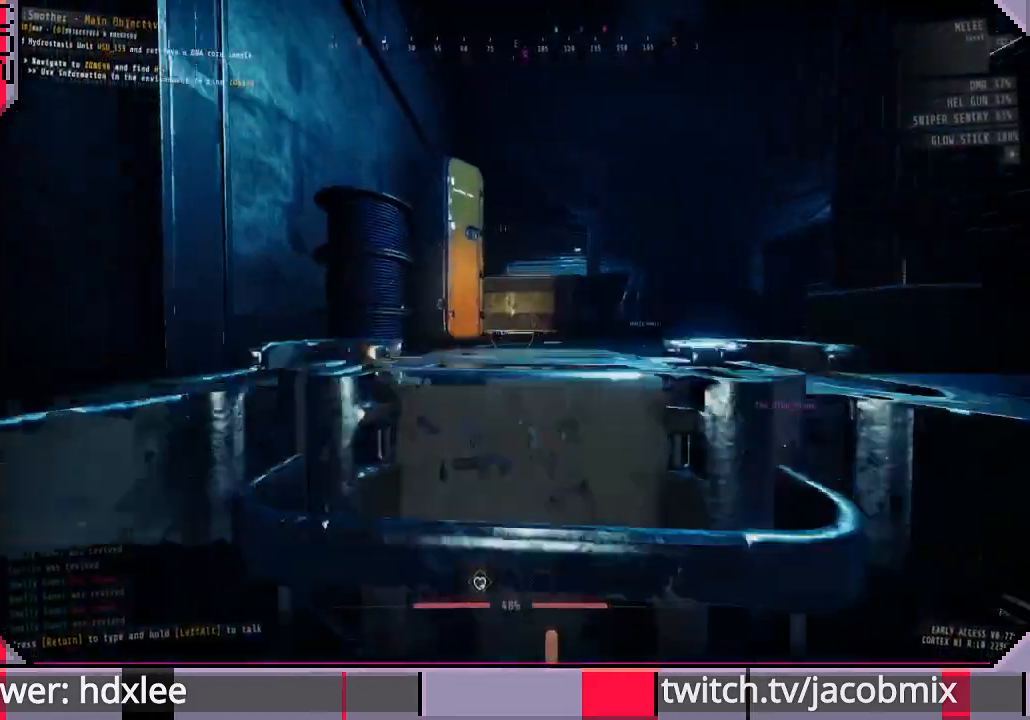
{"keys": ["shift", "w"], "mouse": [], "events": []}
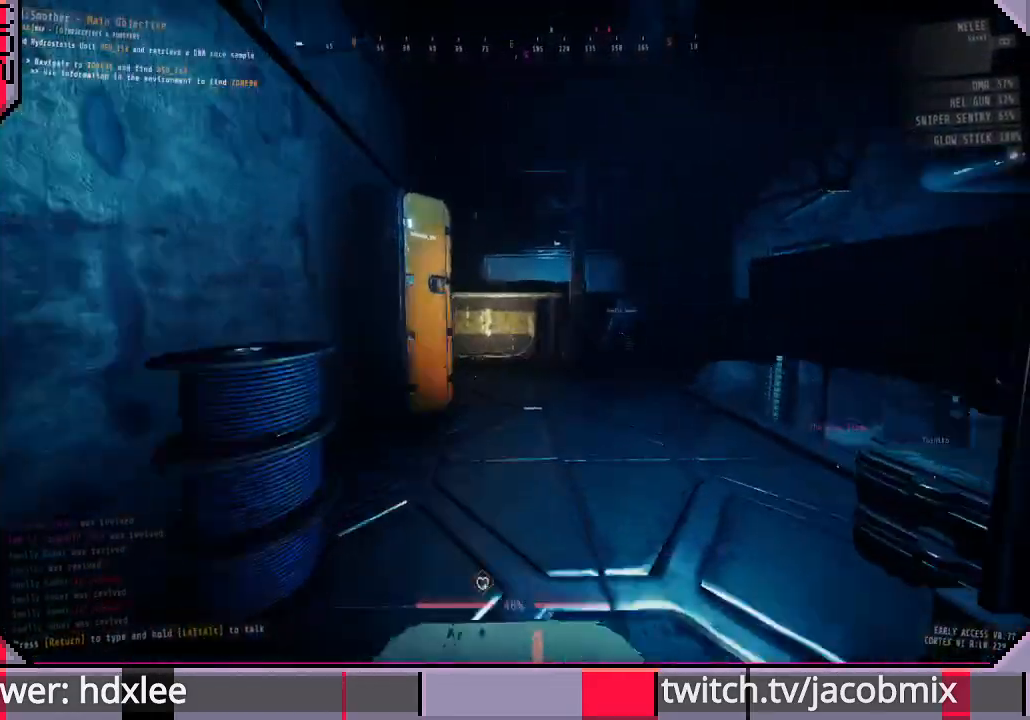
{"keys": ["d", "shift", "w"], "mouse": [], "events": [[200, "d", "down"]]}
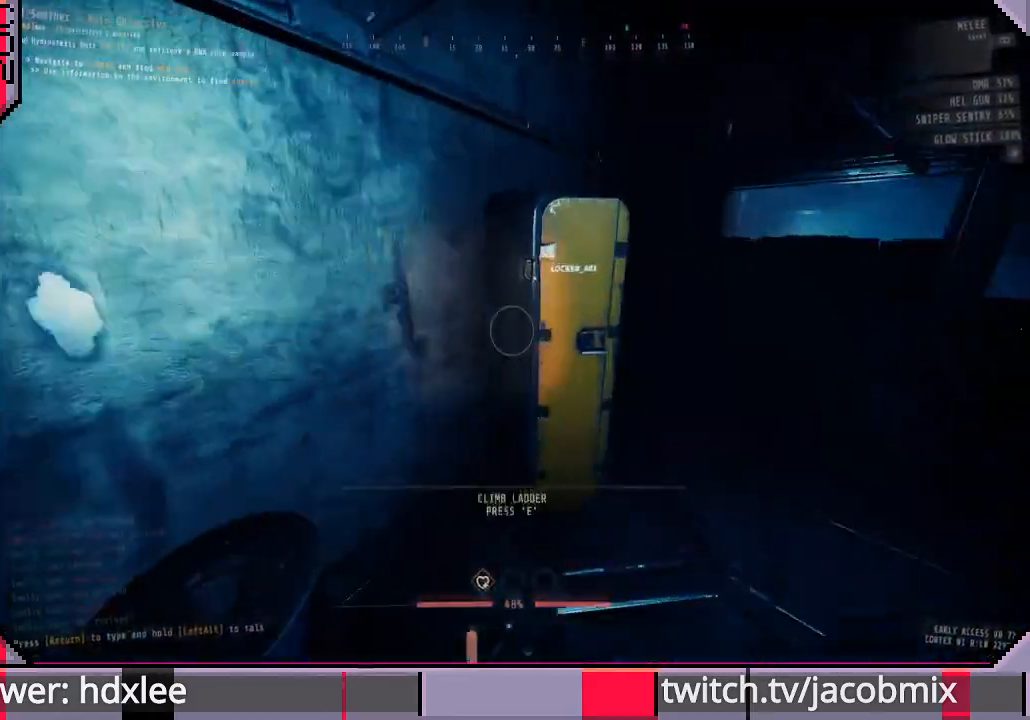
{"keys": ["d"], "mouse": [], "events": [[400, "shift", "up"], [467, "w", "up"]]}
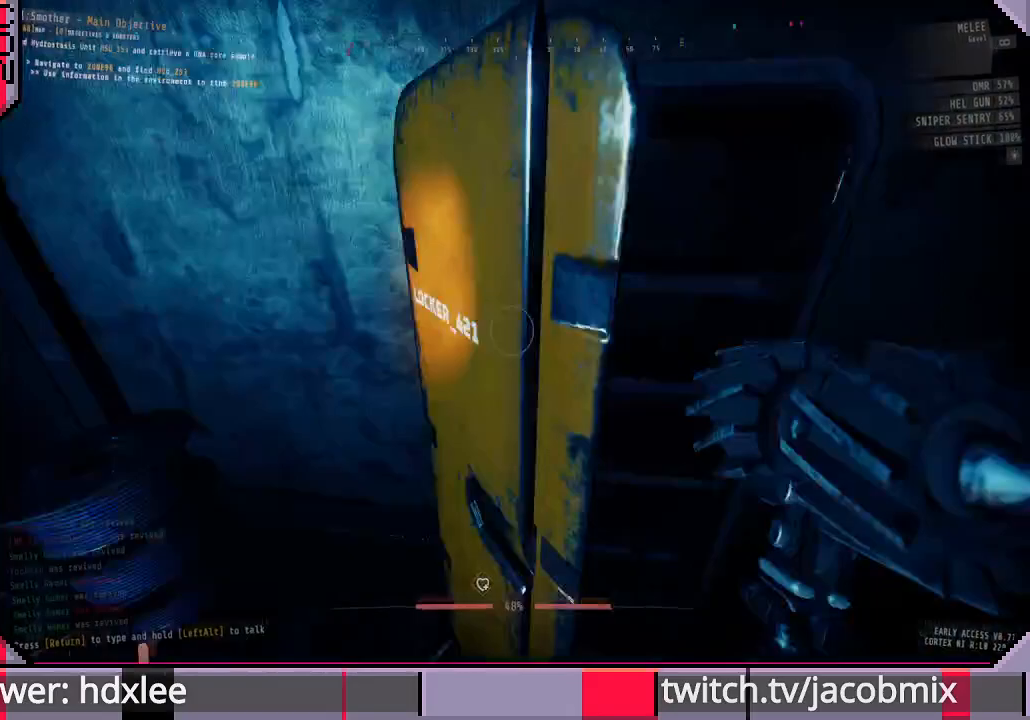
{"keys": ["a"], "mouse": [], "events": [[233, "d", "up"], [500, "a", "down"]]}
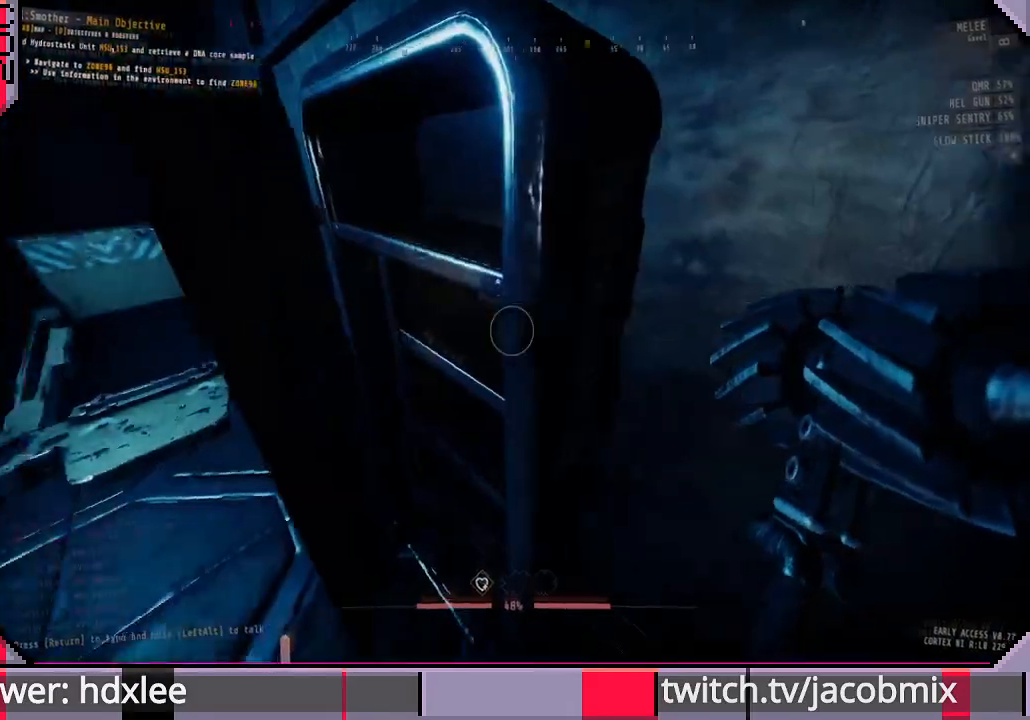
{"keys": ["w"], "mouse": [], "events": [[433, "w", "down"], [467, "a", "up"]]}
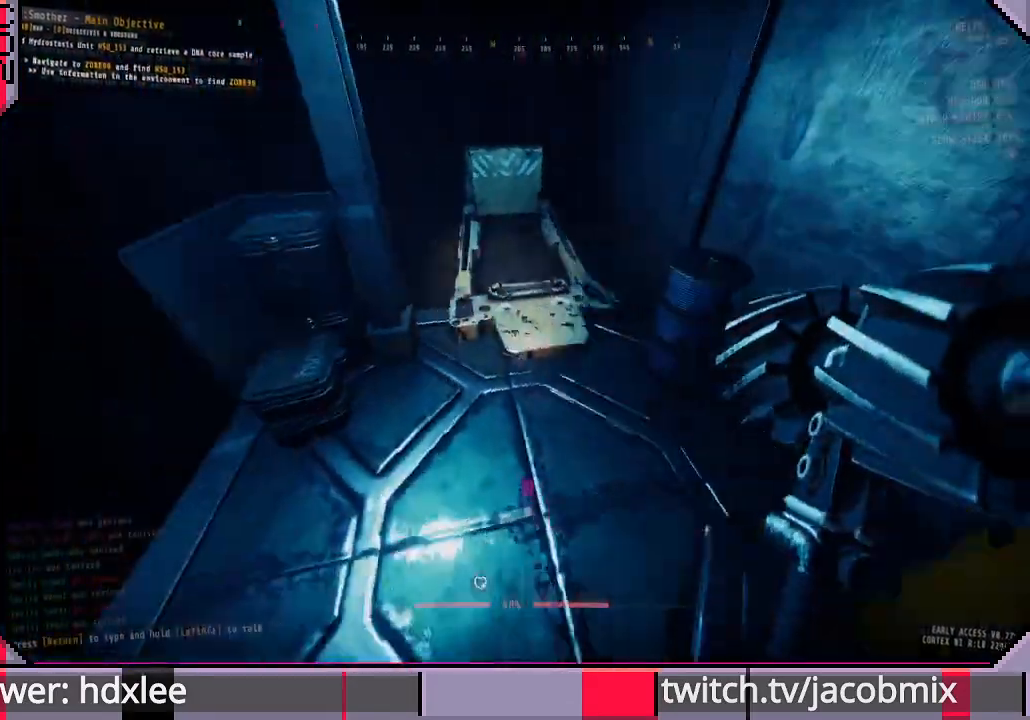
{"keys": ["w"], "mouse": [], "events": []}
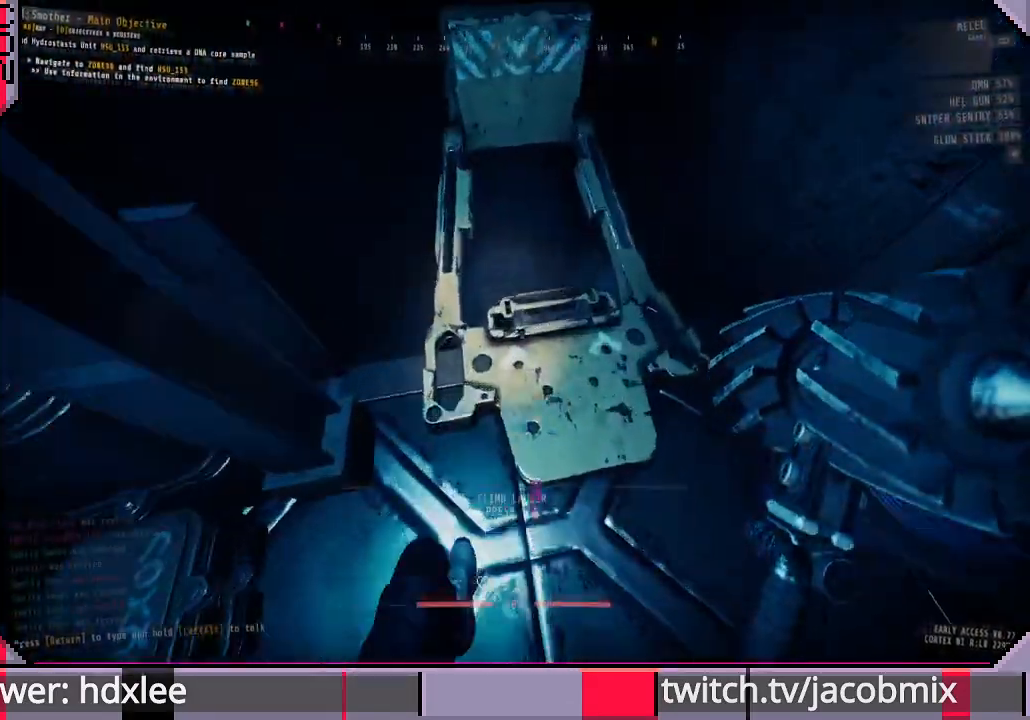
{"keys": ["s"], "mouse": [], "events": [[133, "e", "down"], [167, "w", "up"], [300, "e", "up"], [400, "s", "down"]]}
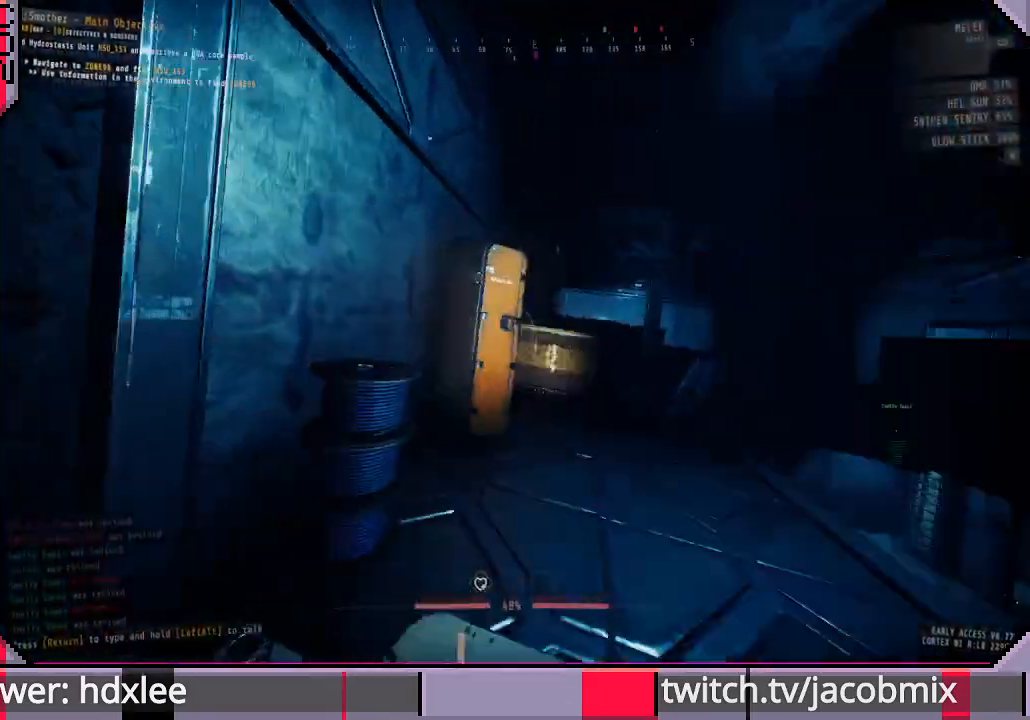
{"keys": ["s"], "mouse": [], "events": []}
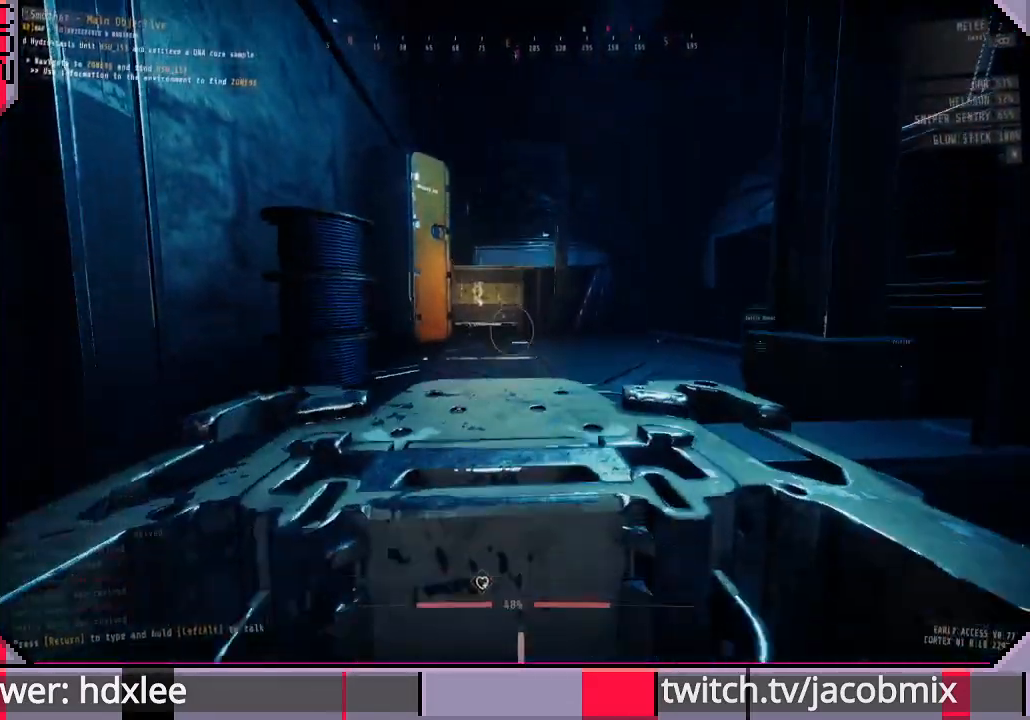
{"keys": ["s", "space"], "mouse": [], "events": [[433, "space", "down"]]}
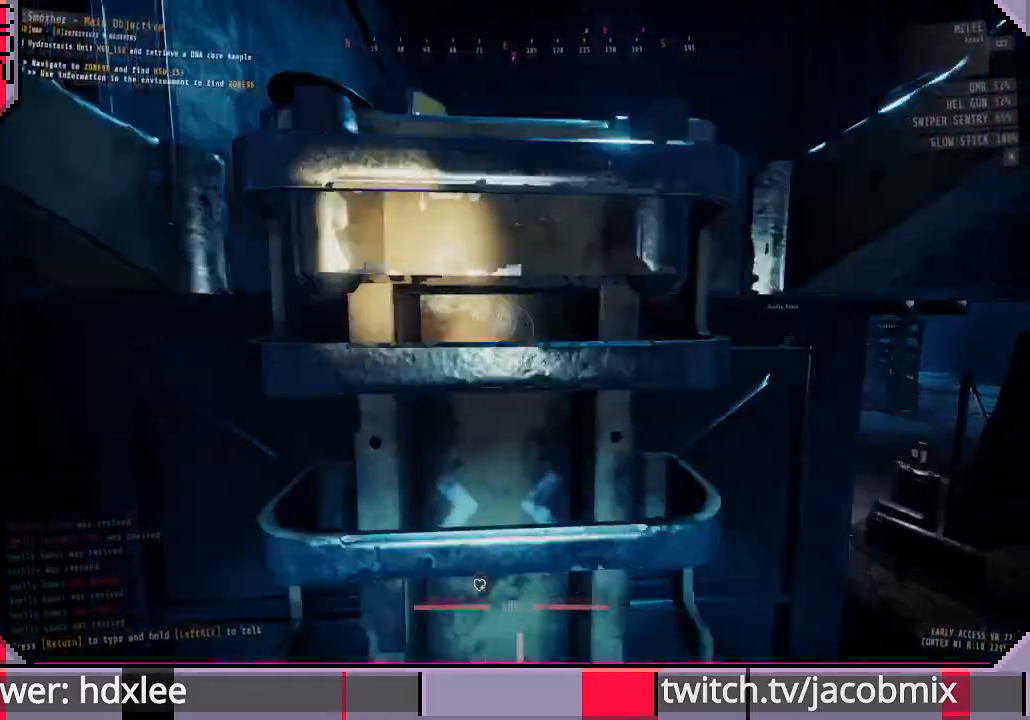
{"keys": ["d"], "mouse": [], "events": [[33, "space", "up"], [133, "d", "down"], [333, "s", "up"]]}
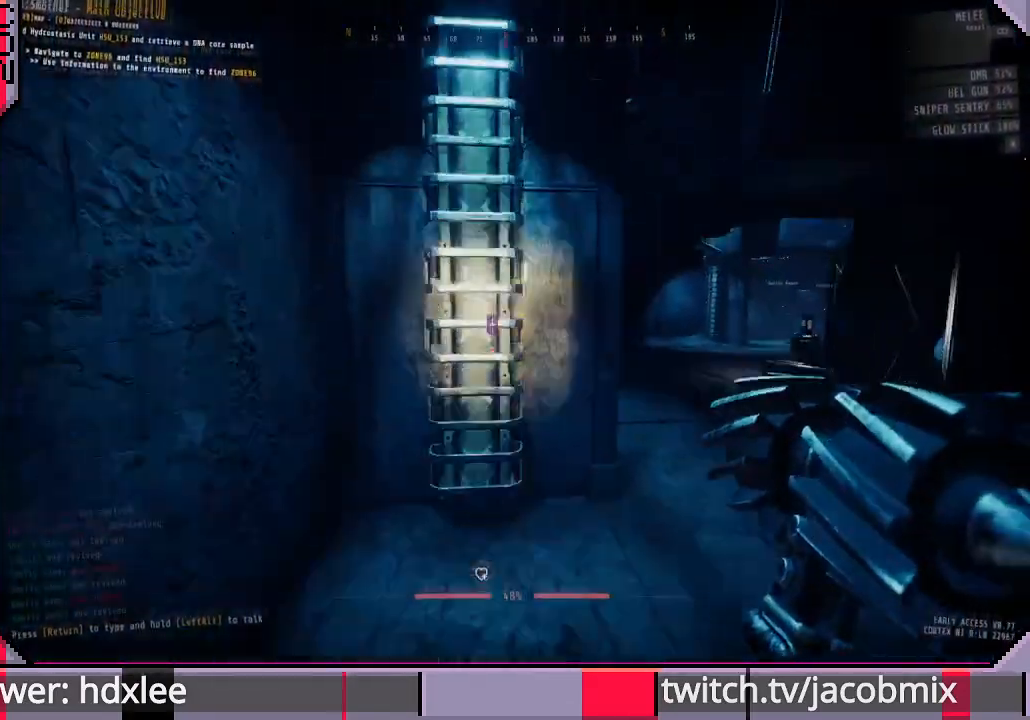
{"keys": ["shift", "w"], "mouse": [], "events": [[67, "w", "down"], [167, "shift", "down"], [433, "d", "up"]]}
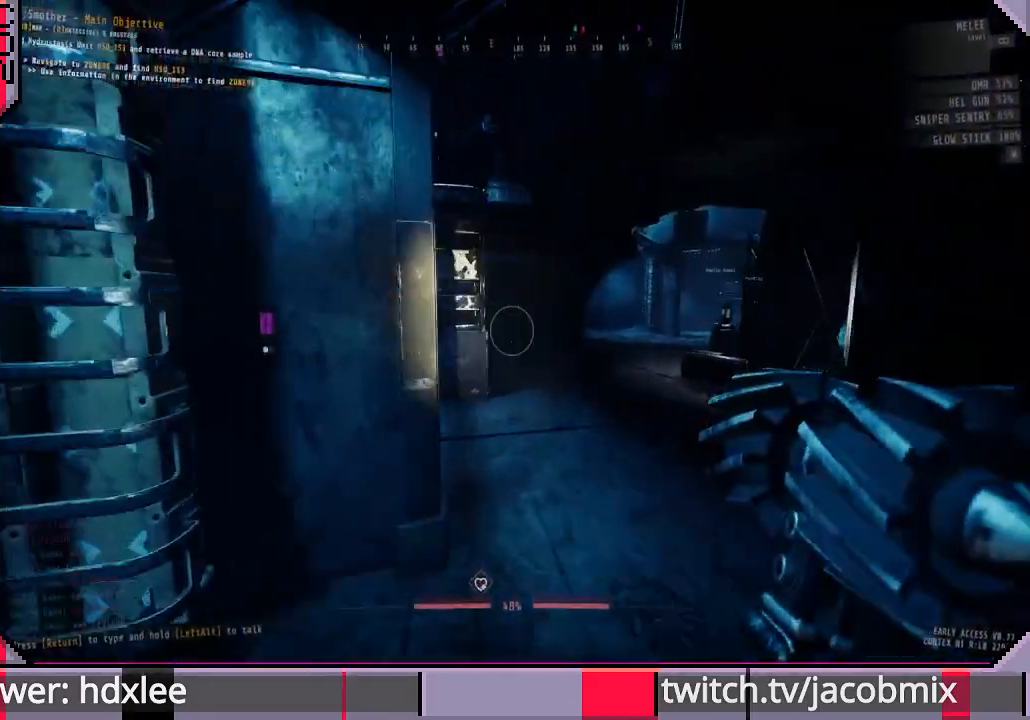
{"keys": ["d", "shift", "w"], "mouse": [], "events": [[267, "d", "down"]]}
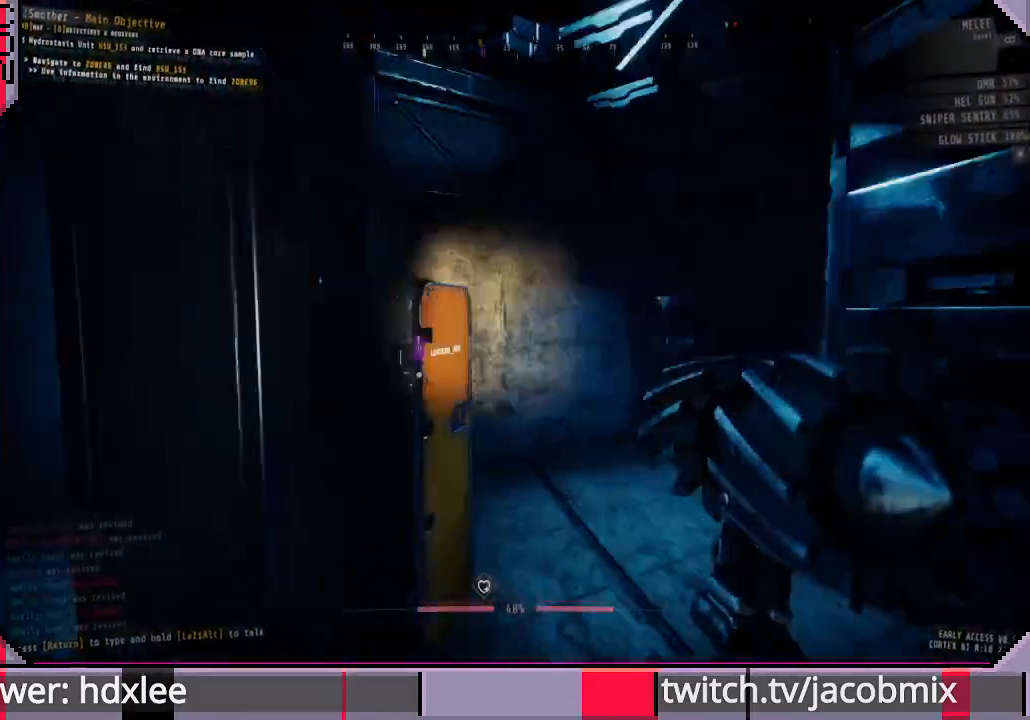
{"keys": ["d", "shift"], "mouse": [], "events": [[300, "w", "up"]]}
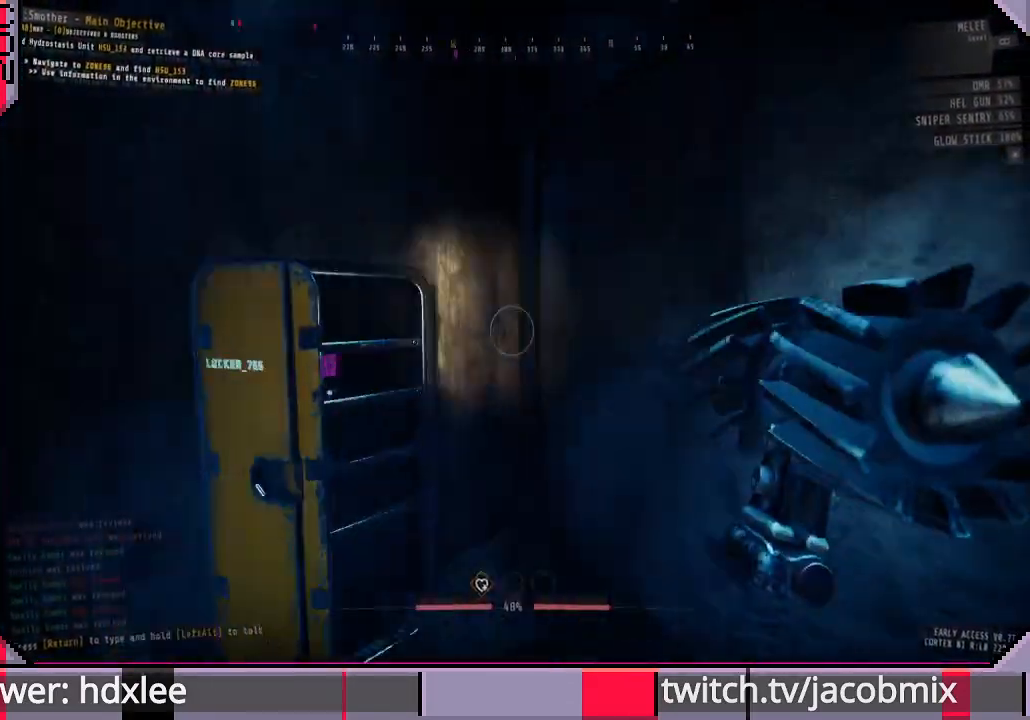
{"keys": ["d", "w"], "mouse": [], "events": [[133, "d", "up"], [200, "shift", "up"], [367, "w", "down"], [467, "d", "down"]]}
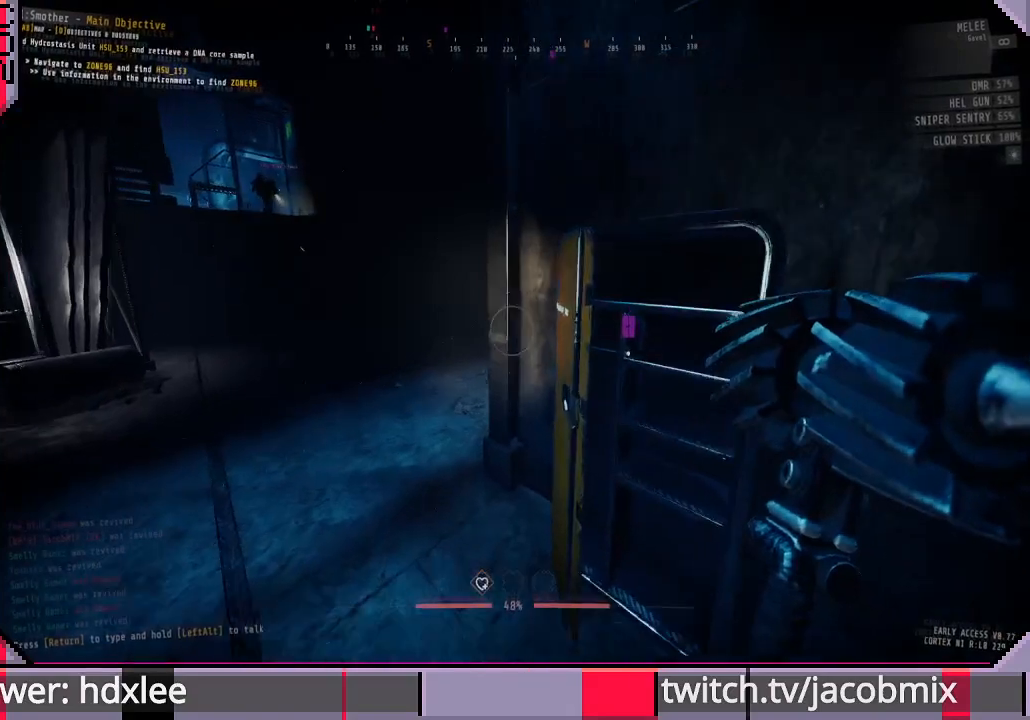
{"keys": ["shift", "w"], "mouse": [], "events": [[133, "d", "up"], [167, "shift", "down"]]}
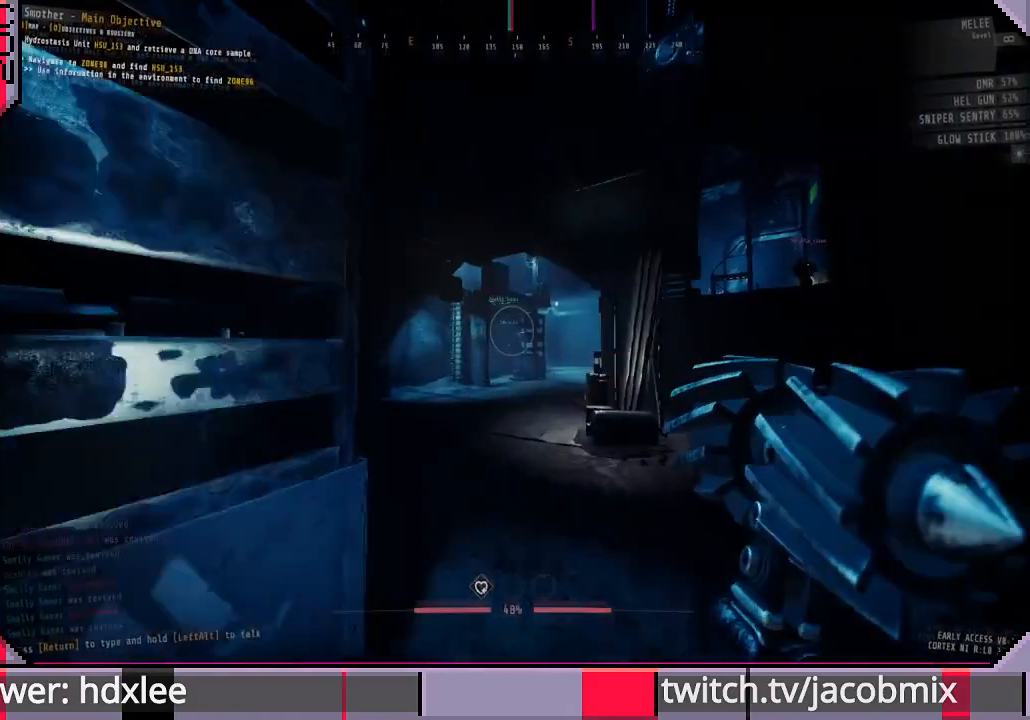
{"keys": ["shift", "w"], "mouse": [], "events": [[100, "d", "down"], [233, "d", "up"]]}
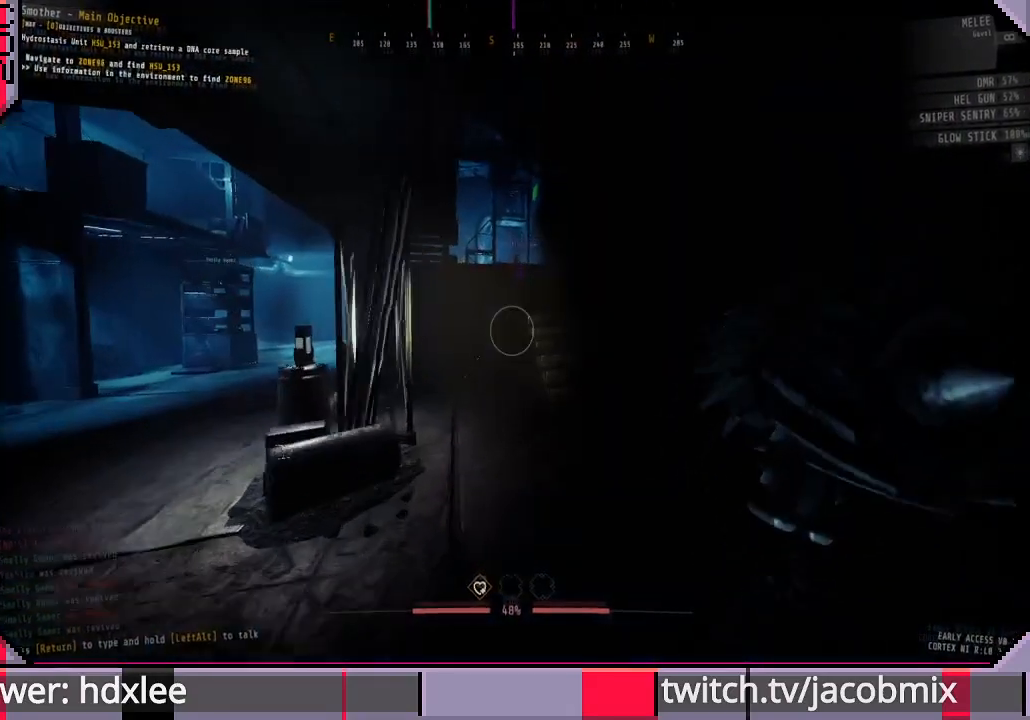
{"keys": ["shift", "w"], "mouse": [], "events": []}
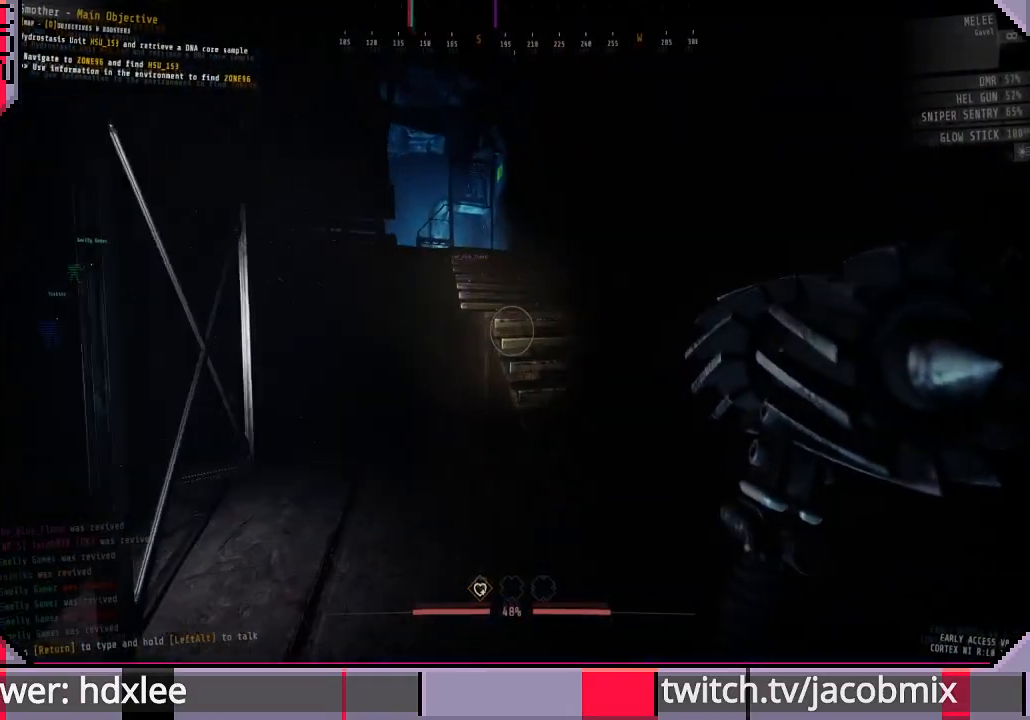
{"keys": ["shift", "w"], "mouse": [], "events": [[267, "space", "down"], [400, "space", "up"]]}
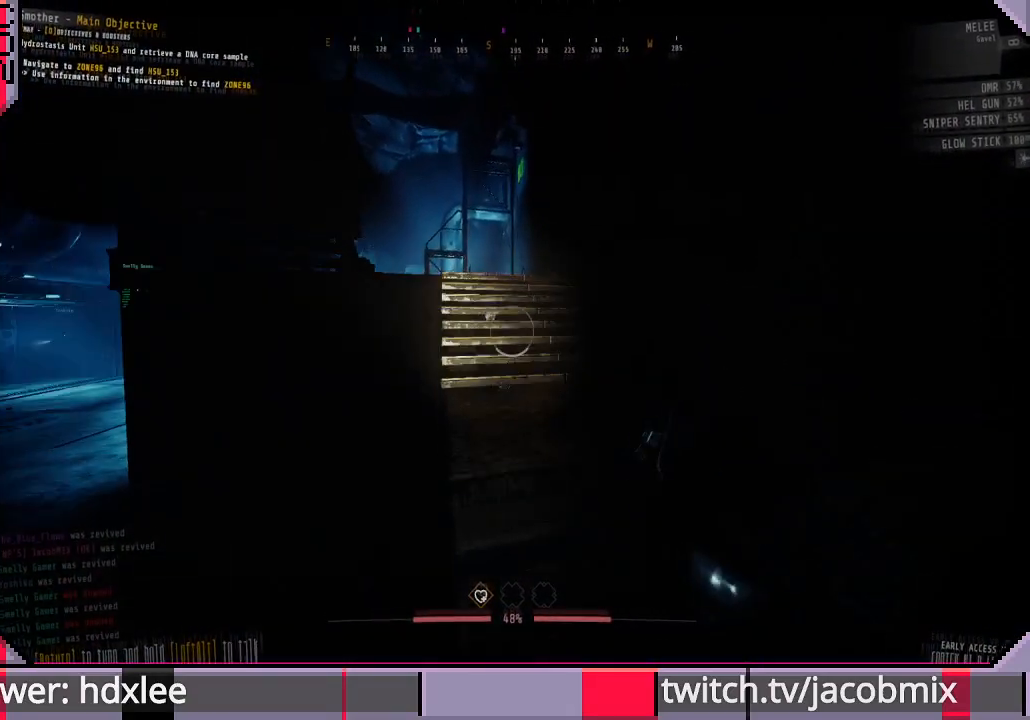
{"keys": ["shift", "w"], "mouse": [], "events": []}
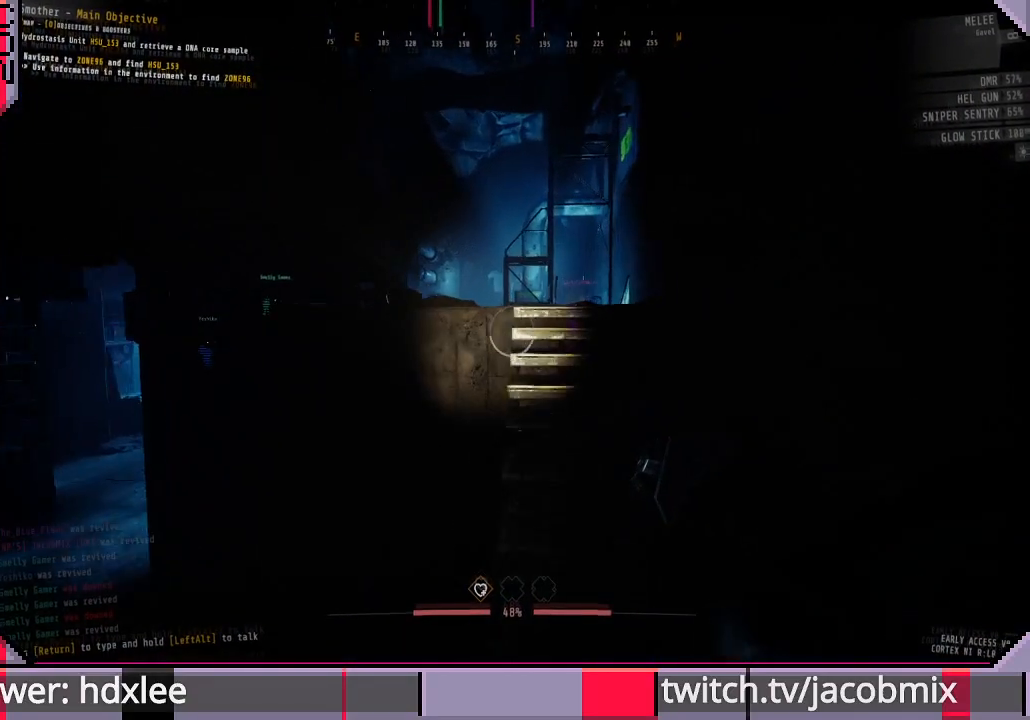
{"keys": ["d", "shift", "w"], "mouse": [], "events": [[467, "d", "down"]]}
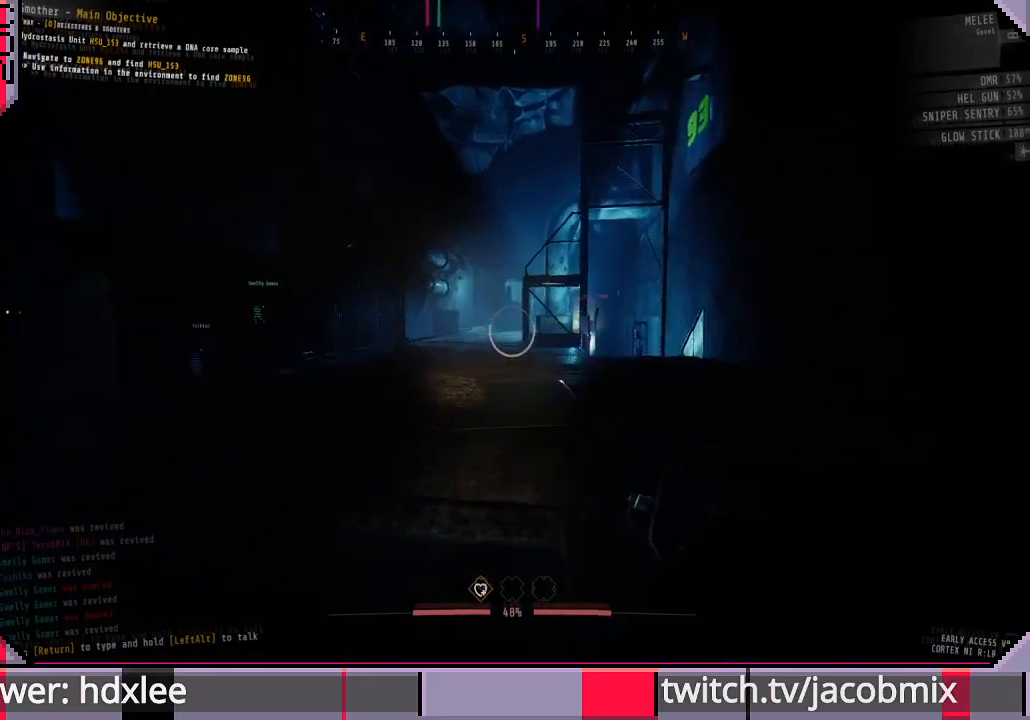
{"keys": ["d", "shift", "w"], "mouse": [], "events": []}
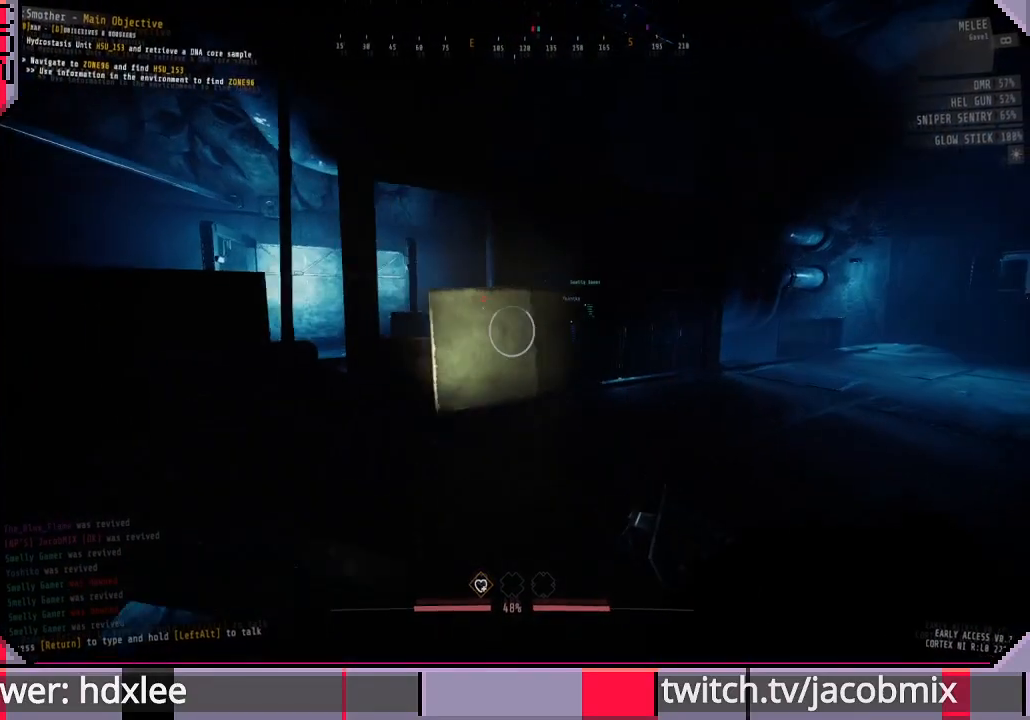
{"keys": ["shift", "w"], "mouse": [], "events": [[100, "d", "up"], [267, "mouse_right", "down"], [400, "mouse_right", "up"]]}